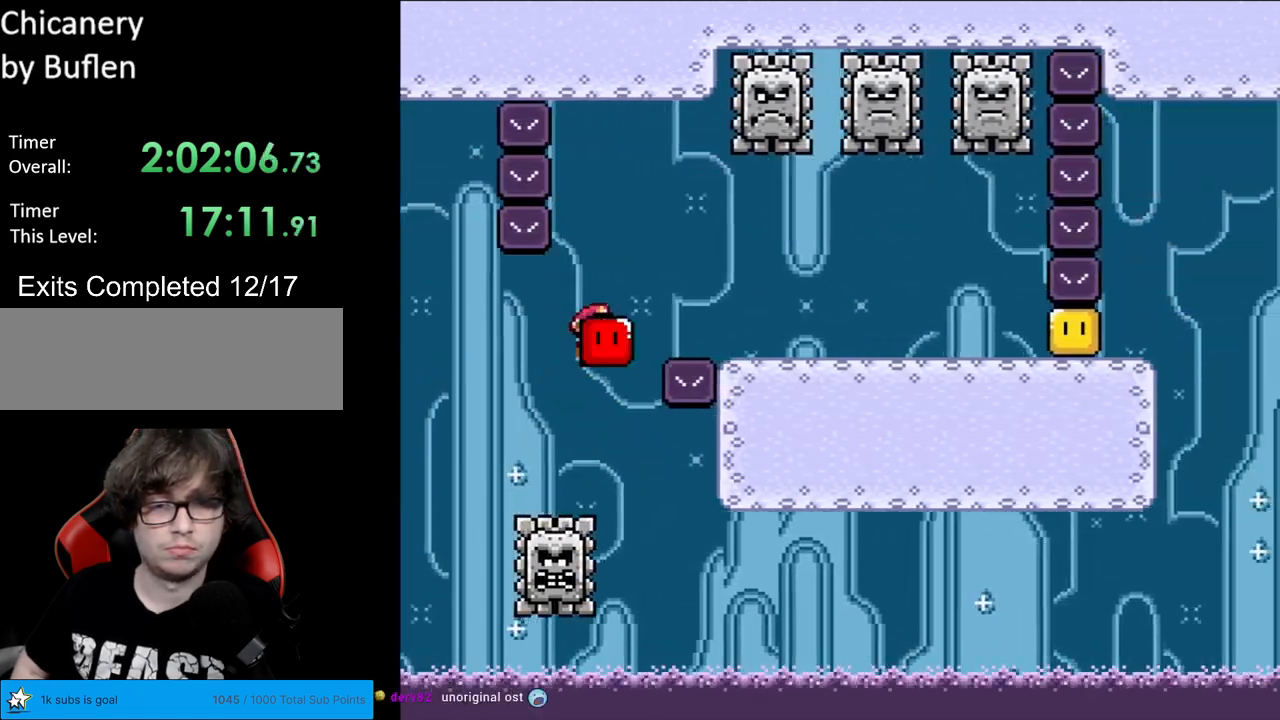
Gameplay with a controller (Nintendo layout); each line is a JSON object with the inputs held at the frame after it. "events" lists button and stick changes between this image and that frame as [ms after this image, input, new state], when the widget could be followed in between. Not read: L3 R3.
{"buttons": ["X", "DPAD_RIGHT"], "events": [[67, "A", "up"], [217, "A", "down"], [217, "DPAD_RIGHT", "up"], [217, "L1", "down"], [217, "X", "up"], [233, "A", "up"], [233, "DPAD_RIGHT", "down"], [233, "L1", "up"], [233, "X", "down"]]}
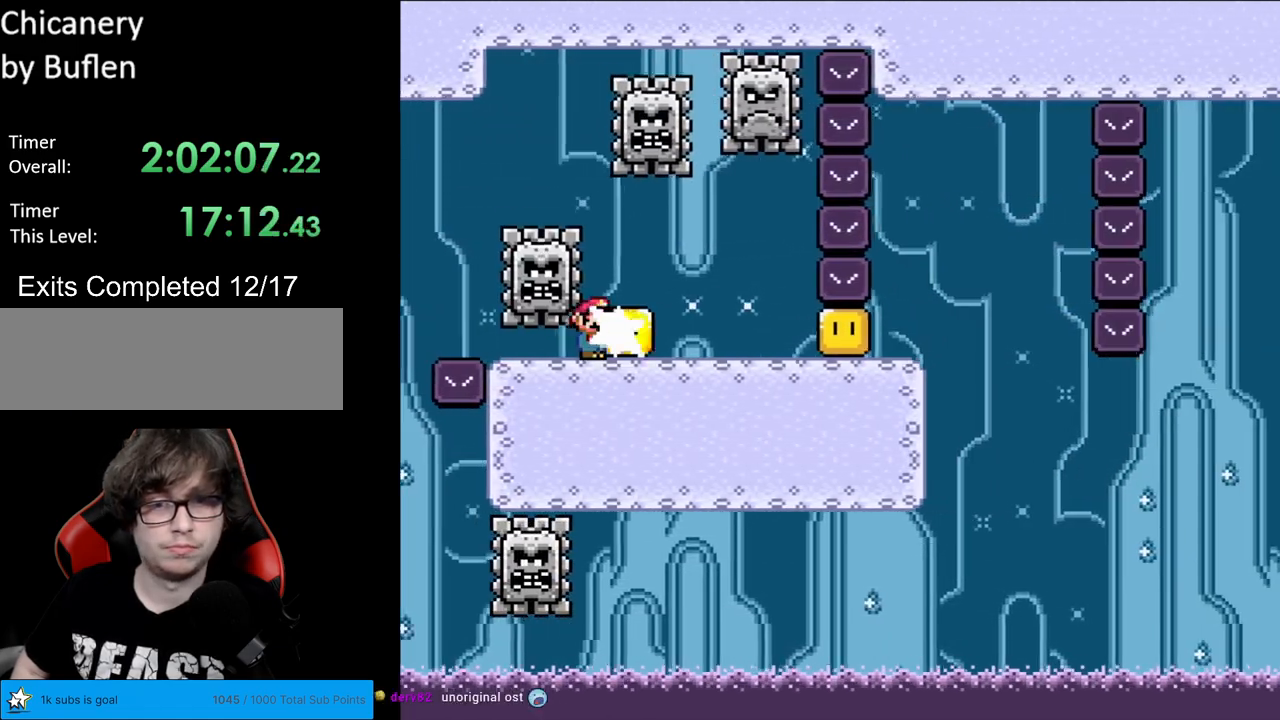
{"buttons": ["X", "DPAD_RIGHT"], "events": [[33, "X", "up"], [117, "X", "down"]]}
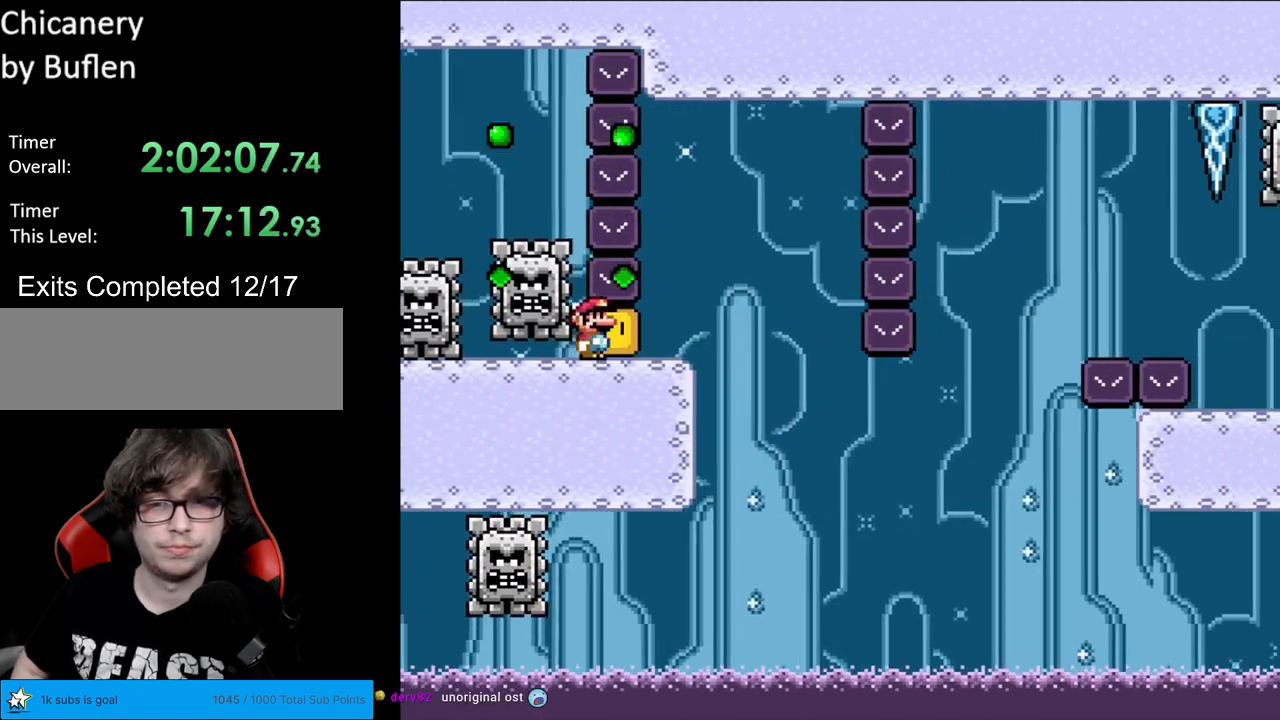
{"buttons": ["X", "DPAD_RIGHT"], "events": [[167, "A", "down"], [283, "A", "up"], [283, "DPAD_RIGHT", "up"], [300, "DPAD_LEFT", "down"], [417, "DPAD_LEFT", "up"], [450, "DPAD_RIGHT", "down"]]}
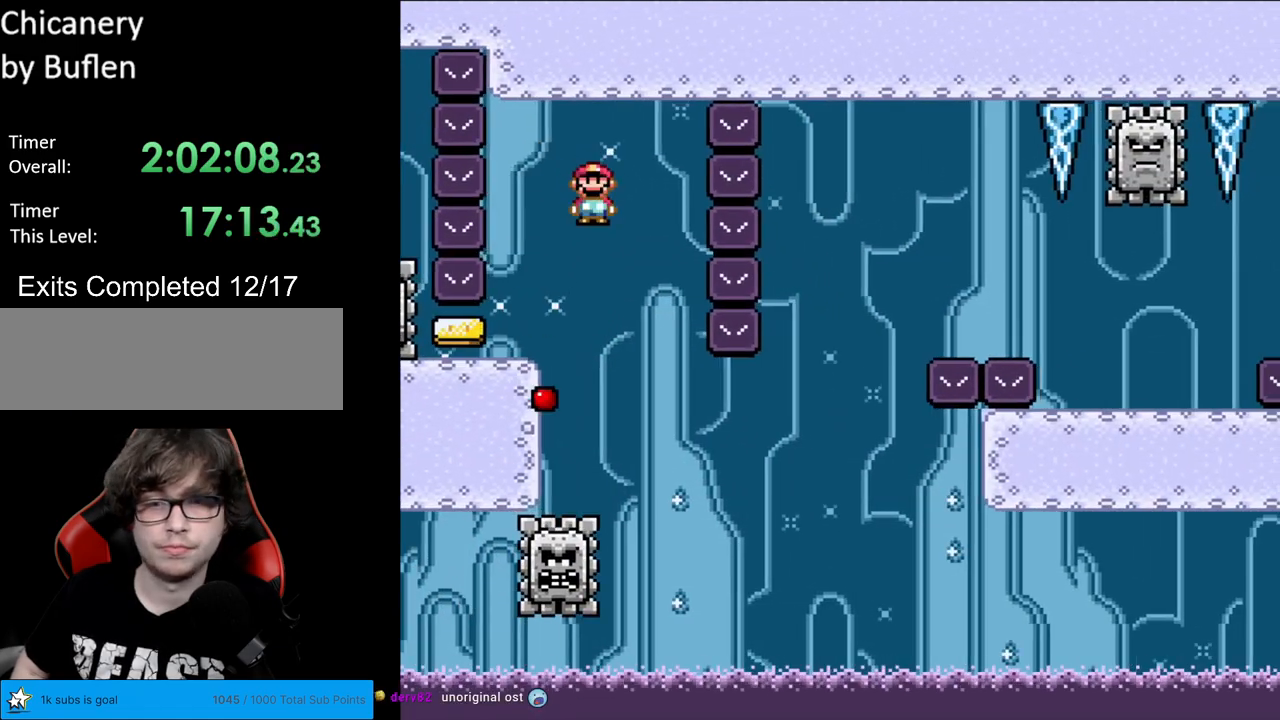
{"buttons": ["X", "DPAD_RIGHT"], "events": [[167, "DPAD_RIGHT", "up"], [367, "DPAD_RIGHT", "down"]]}
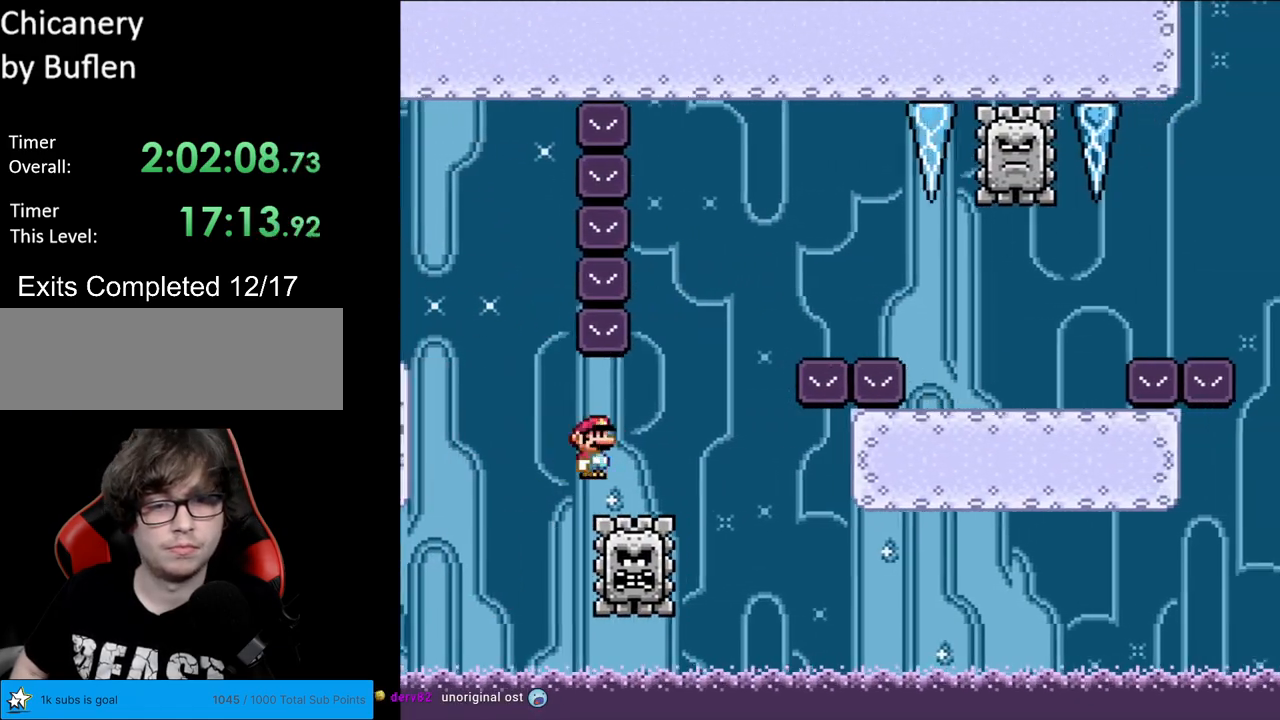
{"buttons": ["X", "DPAD_RIGHT"], "events": [[150, "A", "down"], [417, "A", "up"]]}
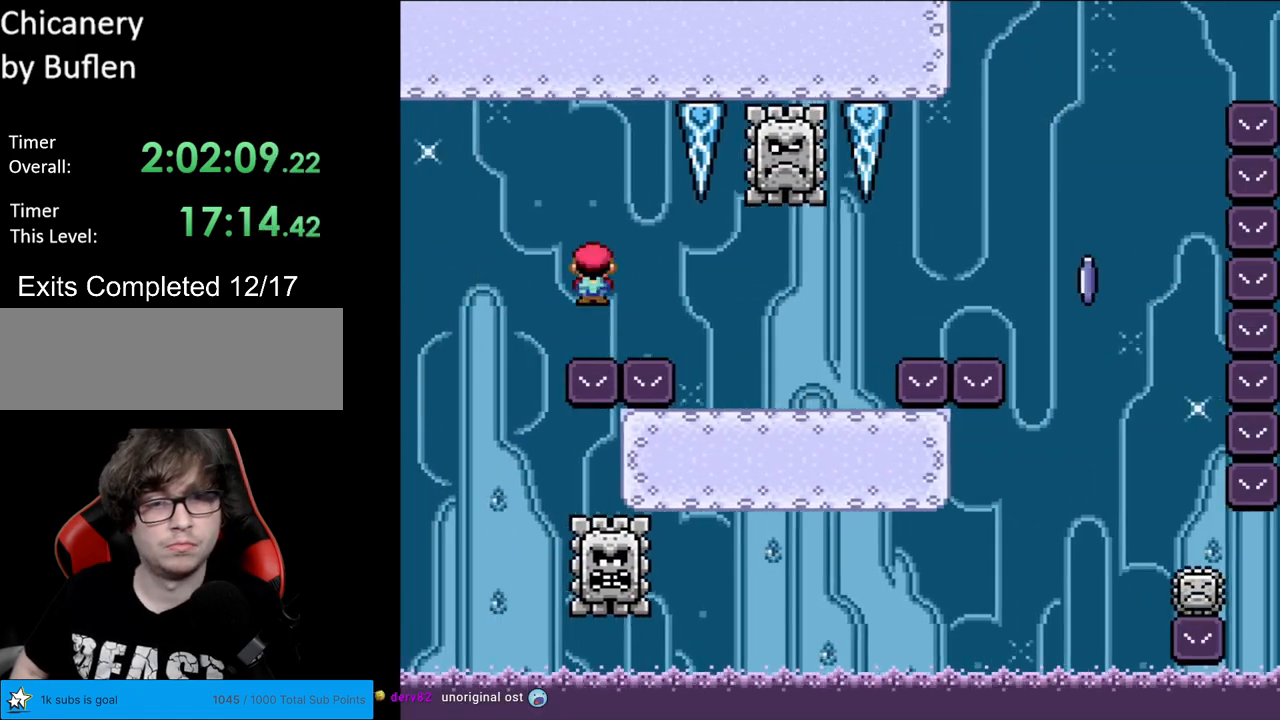
{"buttons": ["X", "DPAD_RIGHT"], "events": [[17, "A", "down"], [133, "A", "up"]]}
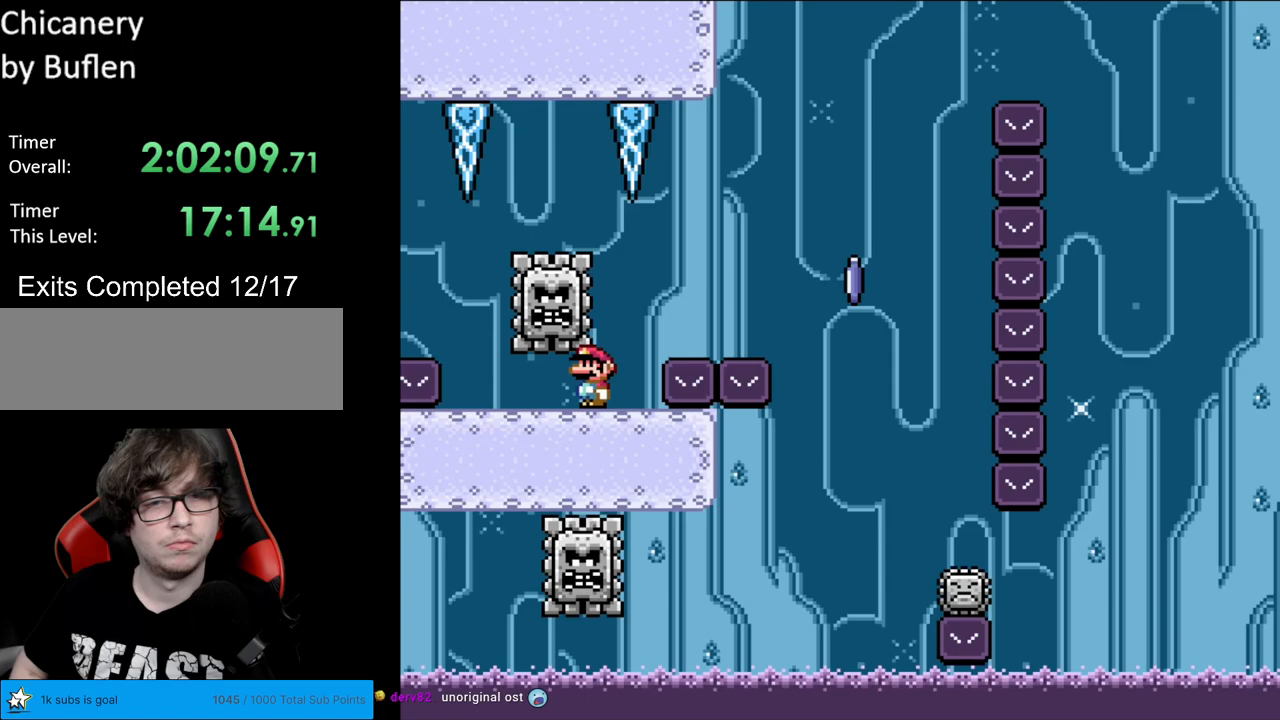
{"buttons": ["A", "X", "DPAD_RIGHT"], "events": [[33, "A", "down"], [133, "A", "up"], [200, "A", "down"]]}
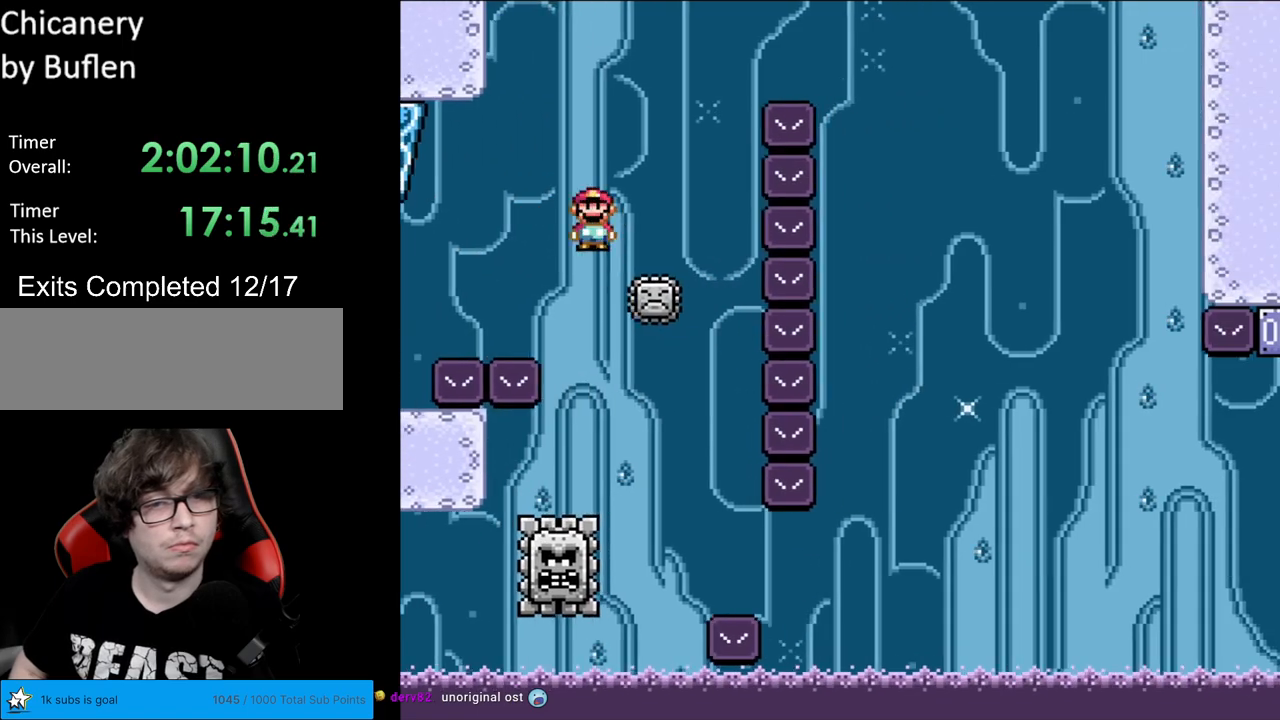
{"buttons": ["X", "DPAD_RIGHT"], "events": [[383, "A", "up"]]}
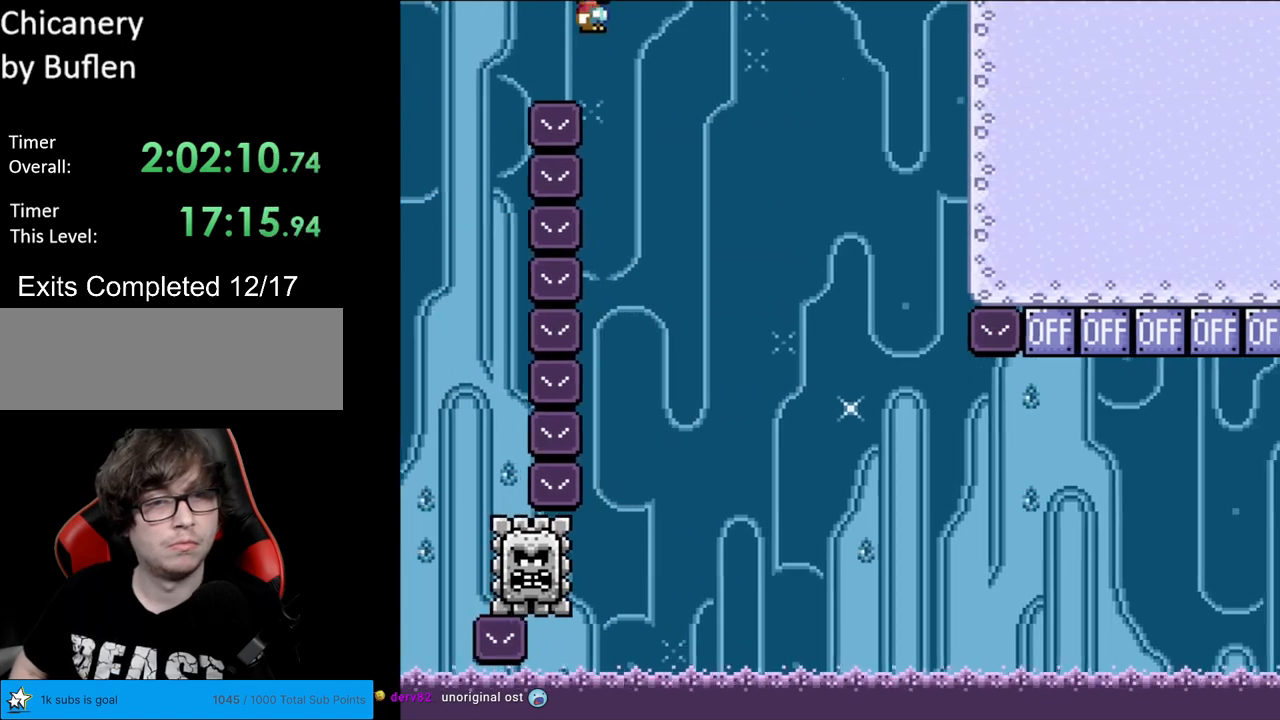
{"buttons": ["X", "DPAD_RIGHT"], "events": [[150, "DPAD_LEFT", "down"], [150, "DPAD_RIGHT", "up"], [267, "DPAD_DOWN", "down"], [267, "DPAD_LEFT", "up"], [283, "DPAD_DOWN", "up"], [283, "DPAD_RIGHT", "down"]]}
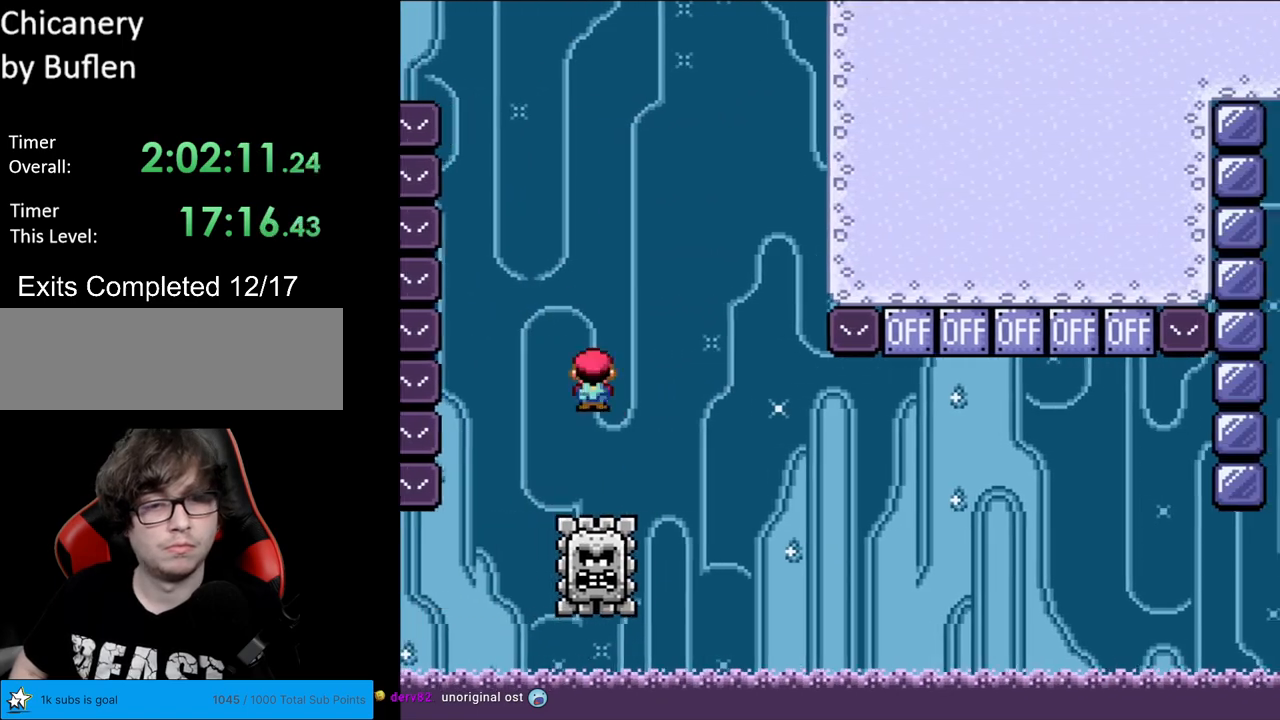
{"buttons": ["X", "DPAD_RIGHT"], "events": [[33, "DPAD_RIGHT", "up"], [133, "DPAD_RIGHT", "down"]]}
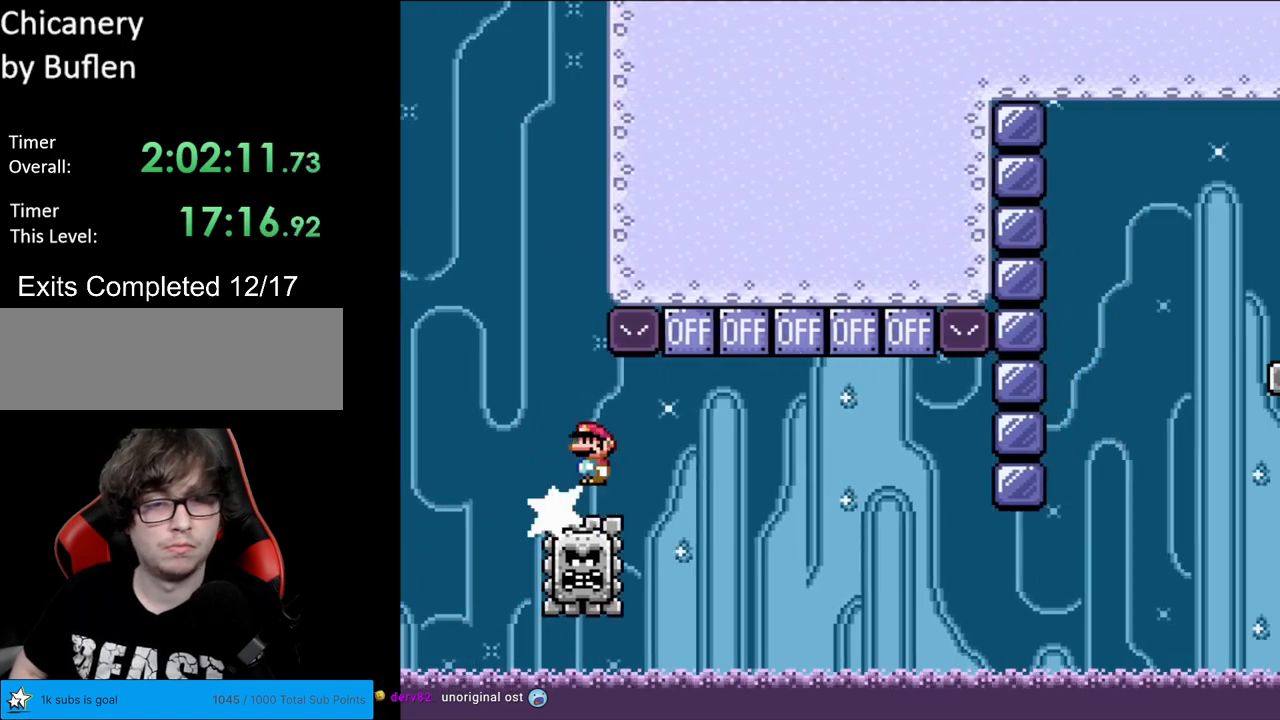
{"buttons": ["X", "DPAD_LEFT"], "events": [[150, "A", "down"], [433, "A", "up"], [433, "DPAD_RIGHT", "up"], [450, "DPAD_LEFT", "down"]]}
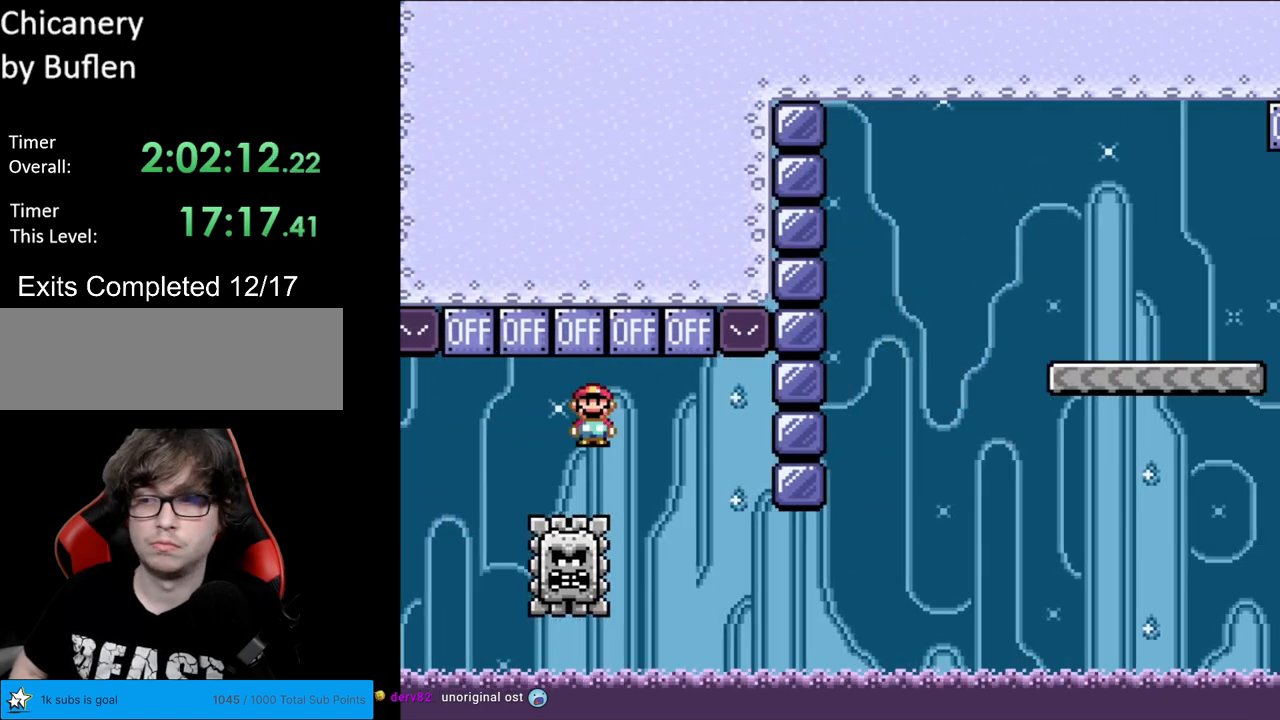
{"buttons": ["X", "DPAD_RIGHT"], "events": [[33, "DPAD_LEFT", "up"], [50, "DPAD_RIGHT", "down"]]}
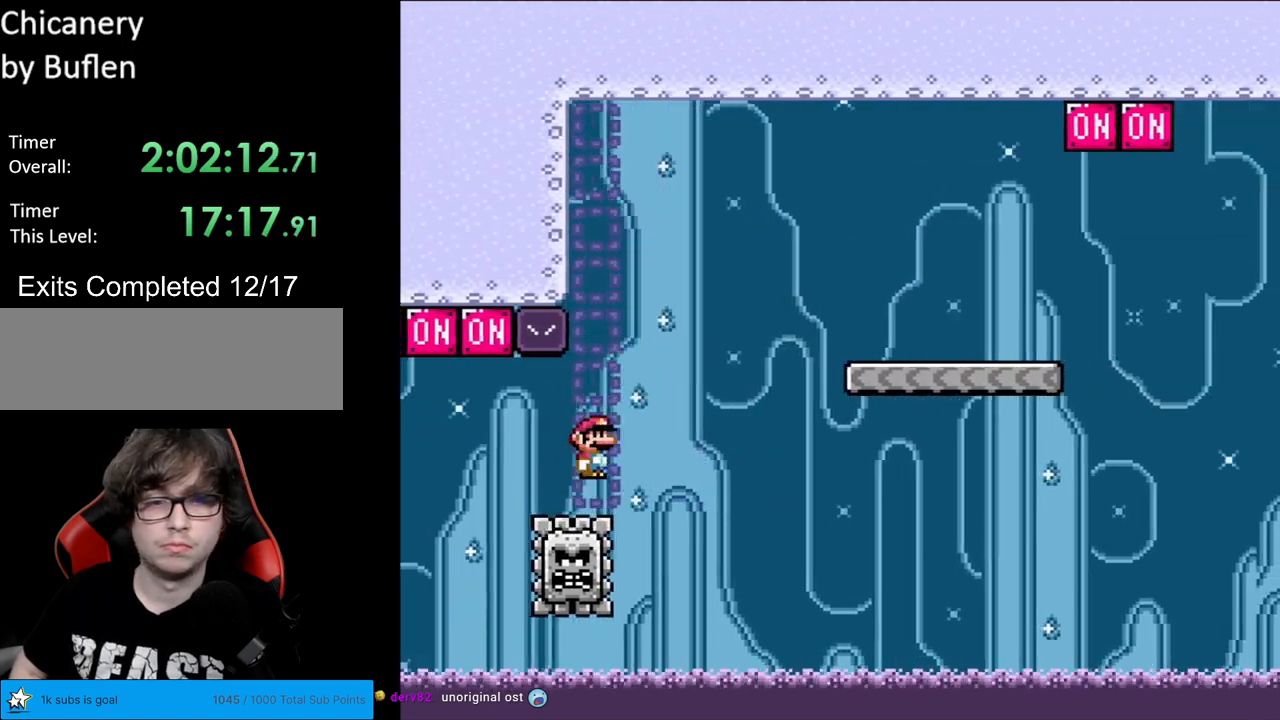
{"buttons": ["X", "DPAD_RIGHT"], "events": [[150, "A", "down"], [400, "A", "up"]]}
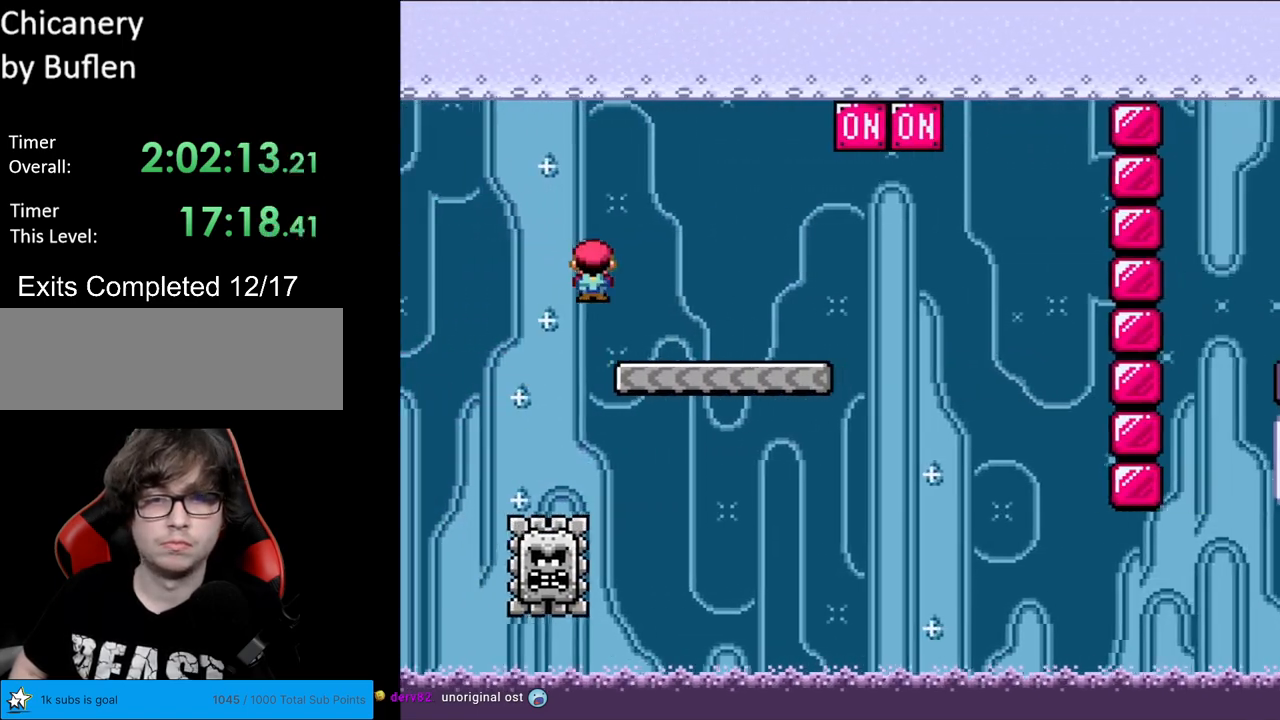
{"buttons": ["A", "X", "DPAD_RIGHT"], "events": [[317, "A", "down"]]}
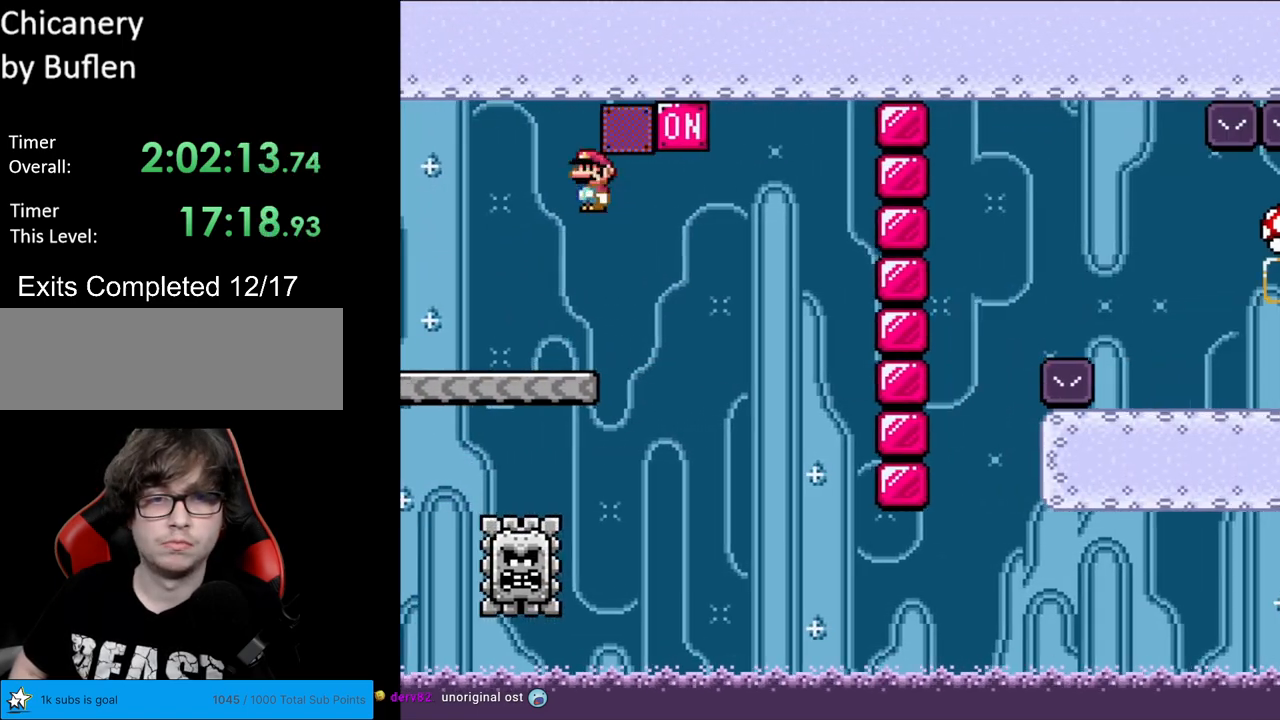
{"buttons": ["A", "X"], "events": [[67, "DPAD_RIGHT", "up"], [67, "DPAD_UP", "down"], [83, "DPAD_LEFT", "down"], [83, "DPAD_UP", "up"], [117, "A", "up"], [150, "DPAD_LEFT", "up"], [167, "DPAD_RIGHT", "down"], [367, "A", "down"], [500, "DPAD_RIGHT", "up"]]}
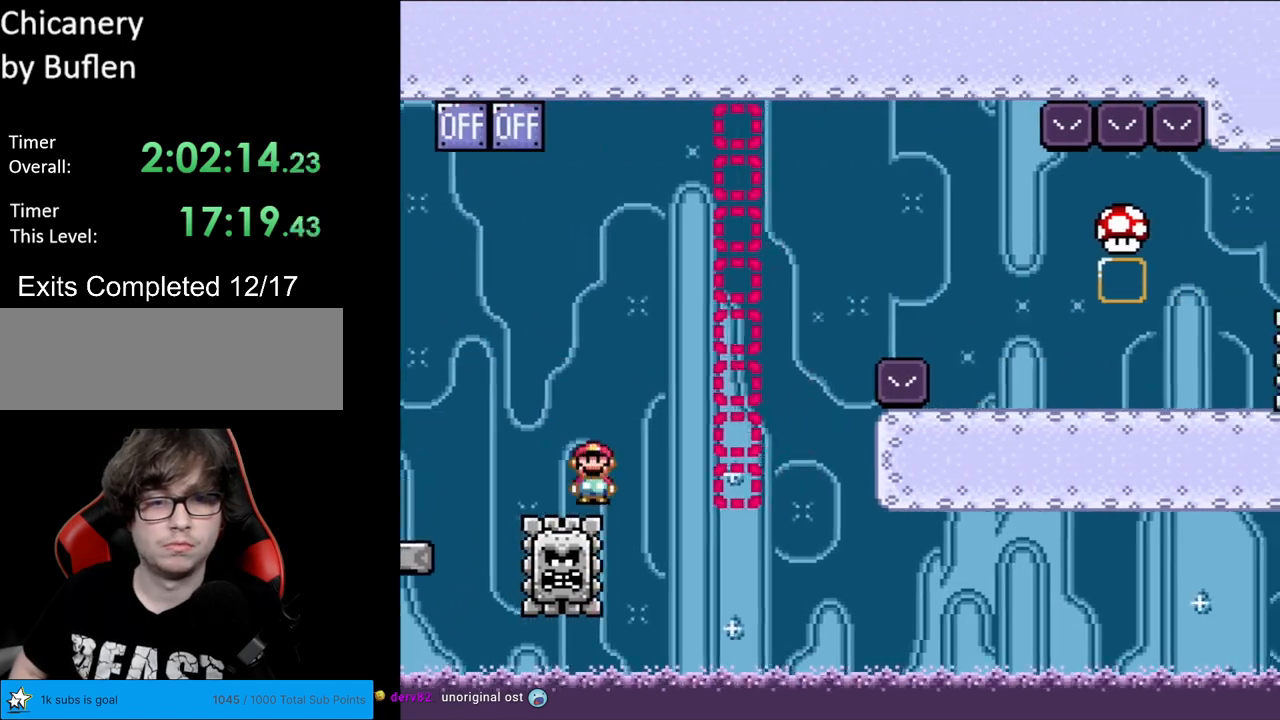
{"buttons": ["A", "X", "DPAD_RIGHT"], "events": [[67, "DPAD_RIGHT", "down"]]}
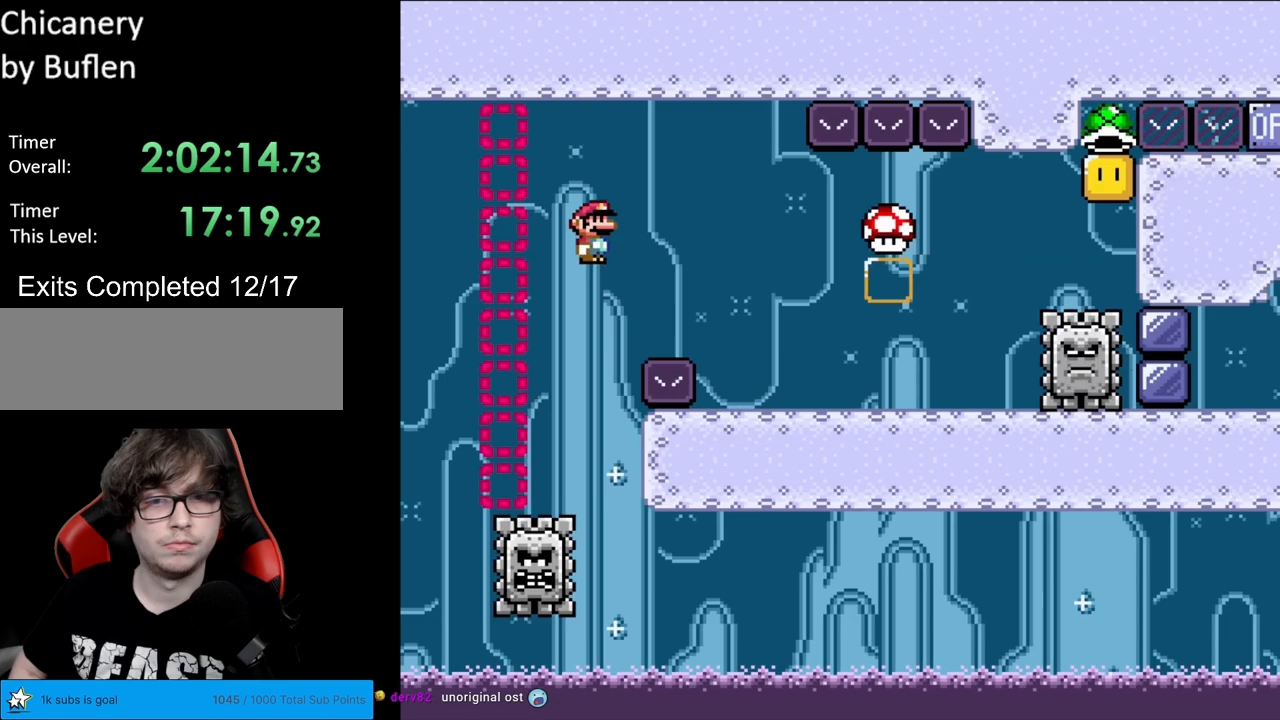
{"buttons": ["A", "X", "DPAD_RIGHT"], "events": [[167, "A", "up"], [433, "A", "down"]]}
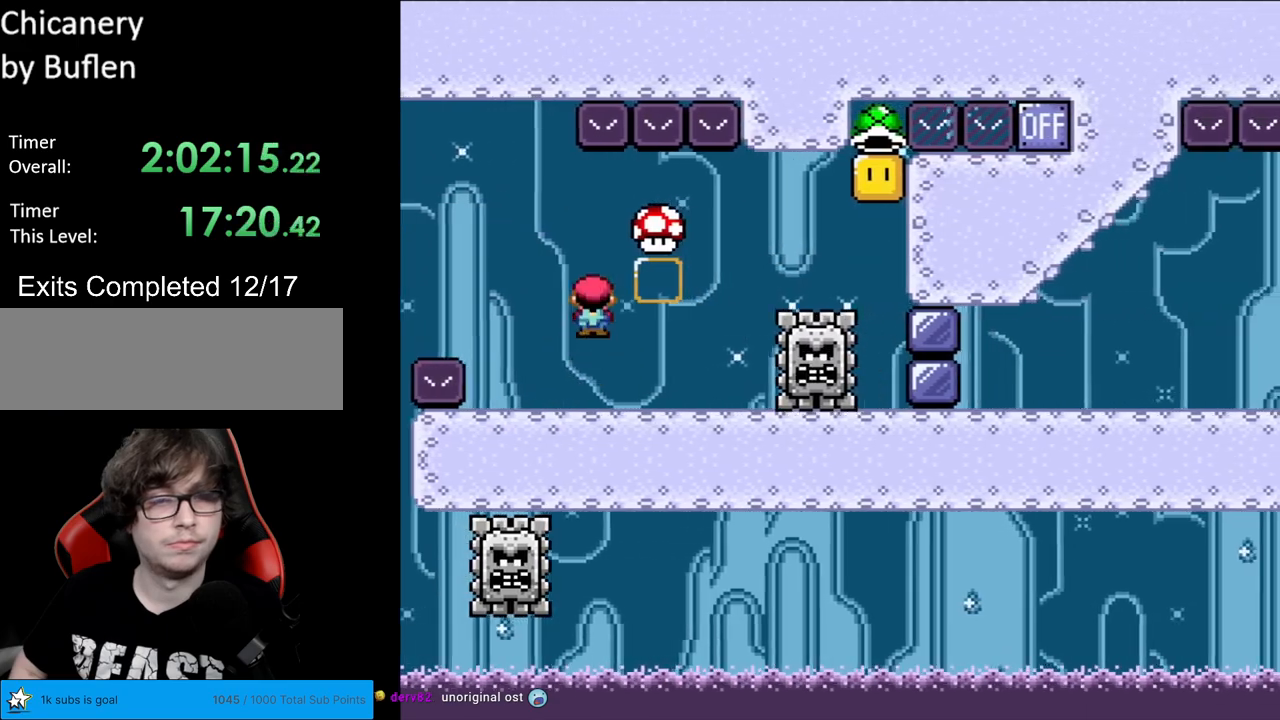
{"buttons": ["X", "DPAD_RIGHT"], "events": [[17, "A", "up"]]}
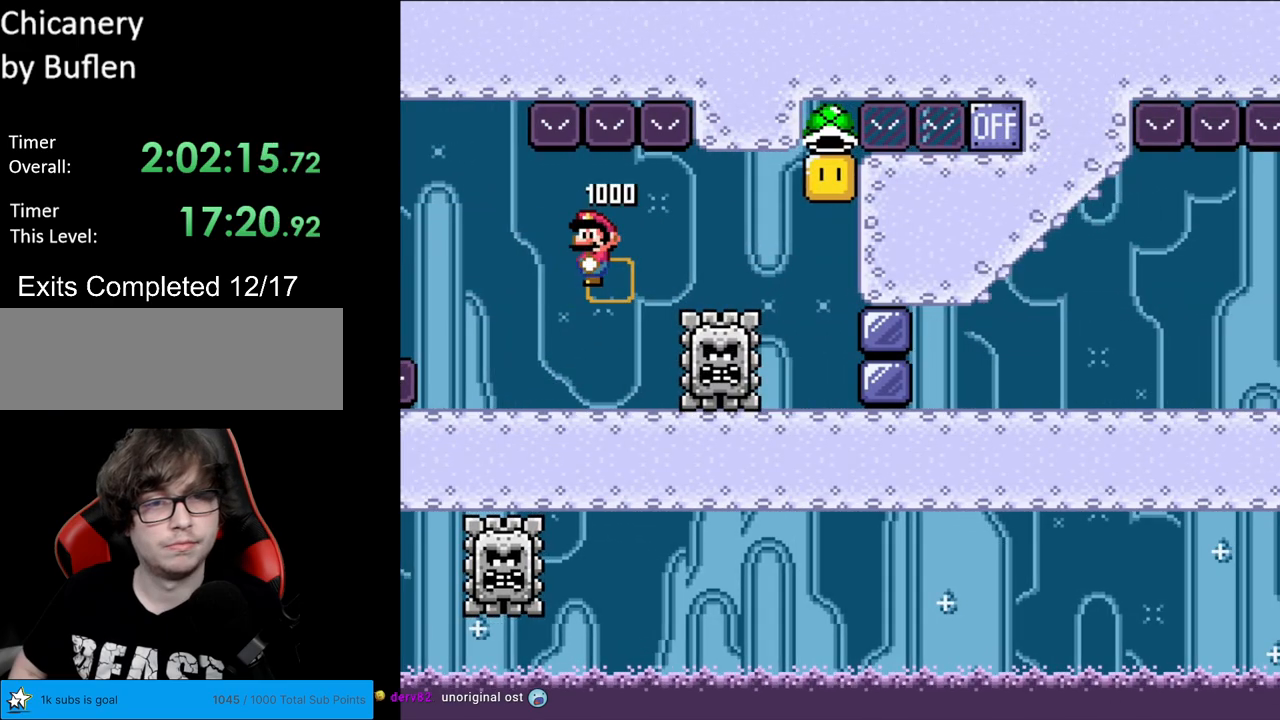
{"buttons": ["Y", "DPAD_RIGHT"], "events": [[467, "X", "up"], [500, "Y", "down"]]}
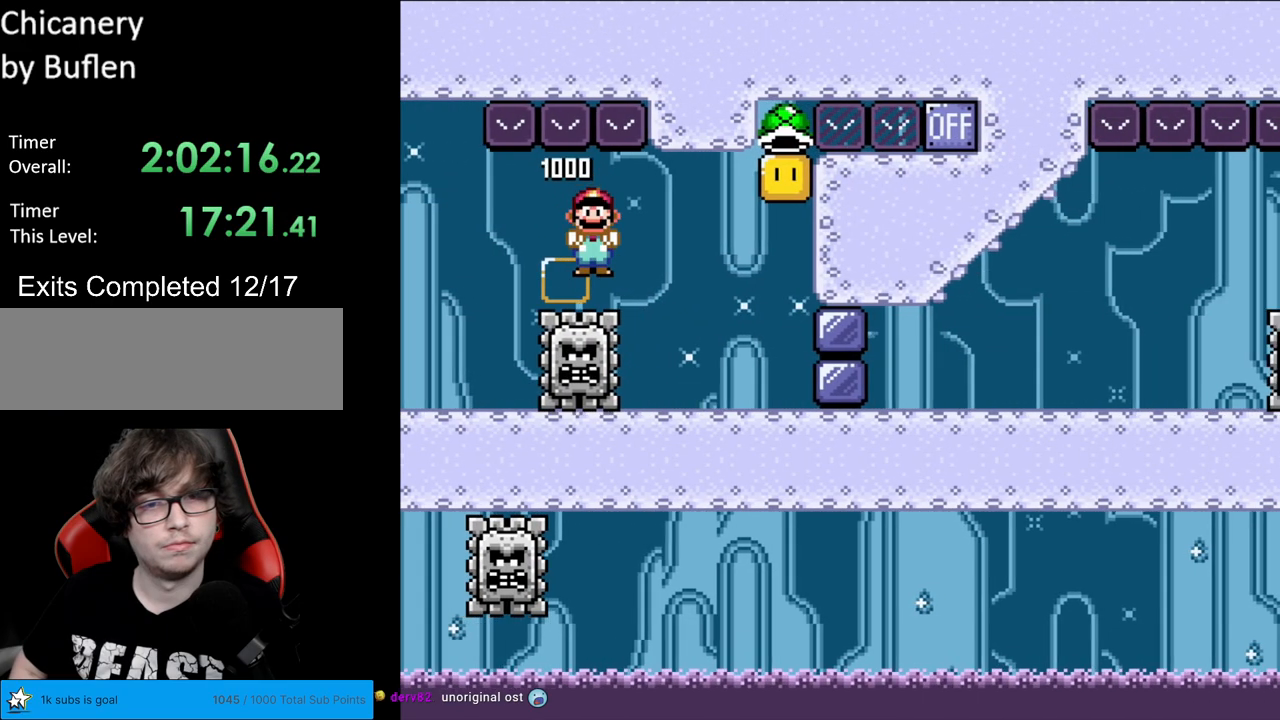
{"buttons": ["B", "Y", "DPAD_RIGHT"], "events": [[317, "B", "down"]]}
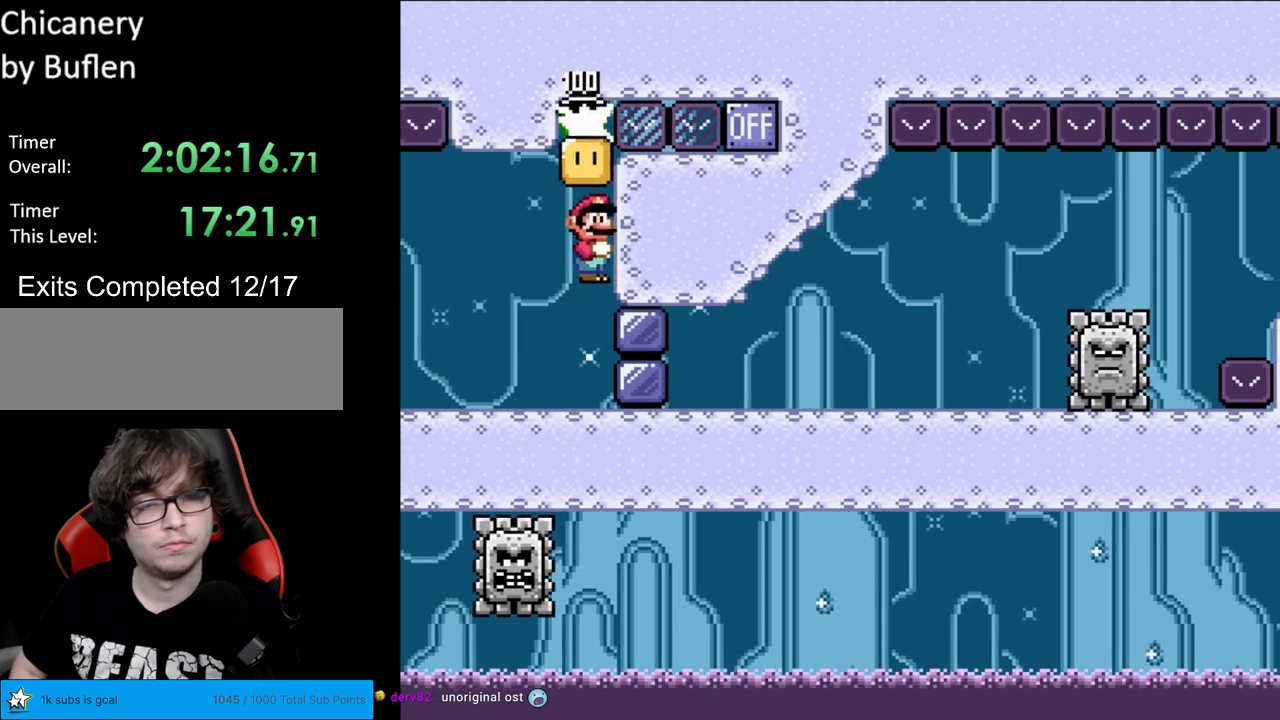
{"buttons": ["B", "Y", "DPAD_RIGHT"], "events": [[33, "B", "up"], [283, "B", "down"]]}
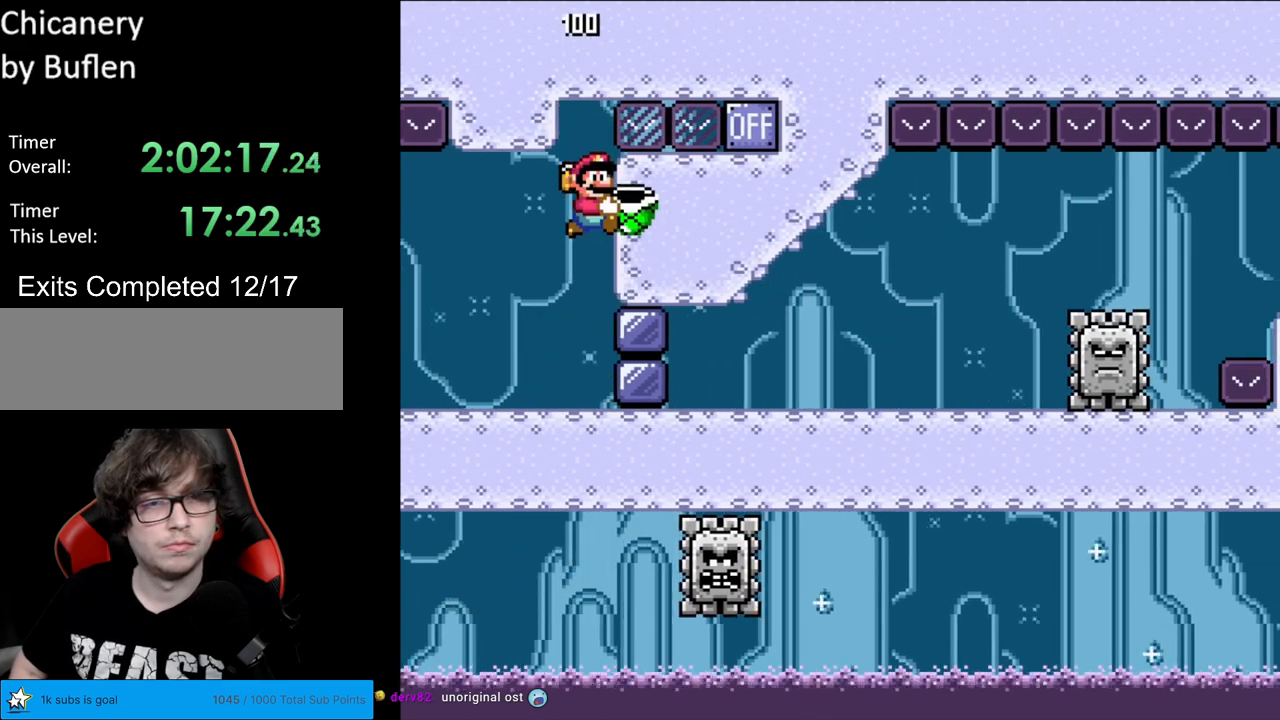
{"buttons": ["Y", "DPAD_RIGHT"], "events": [[183, "Y", "up"], [267, "Y", "down"], [333, "B", "up"]]}
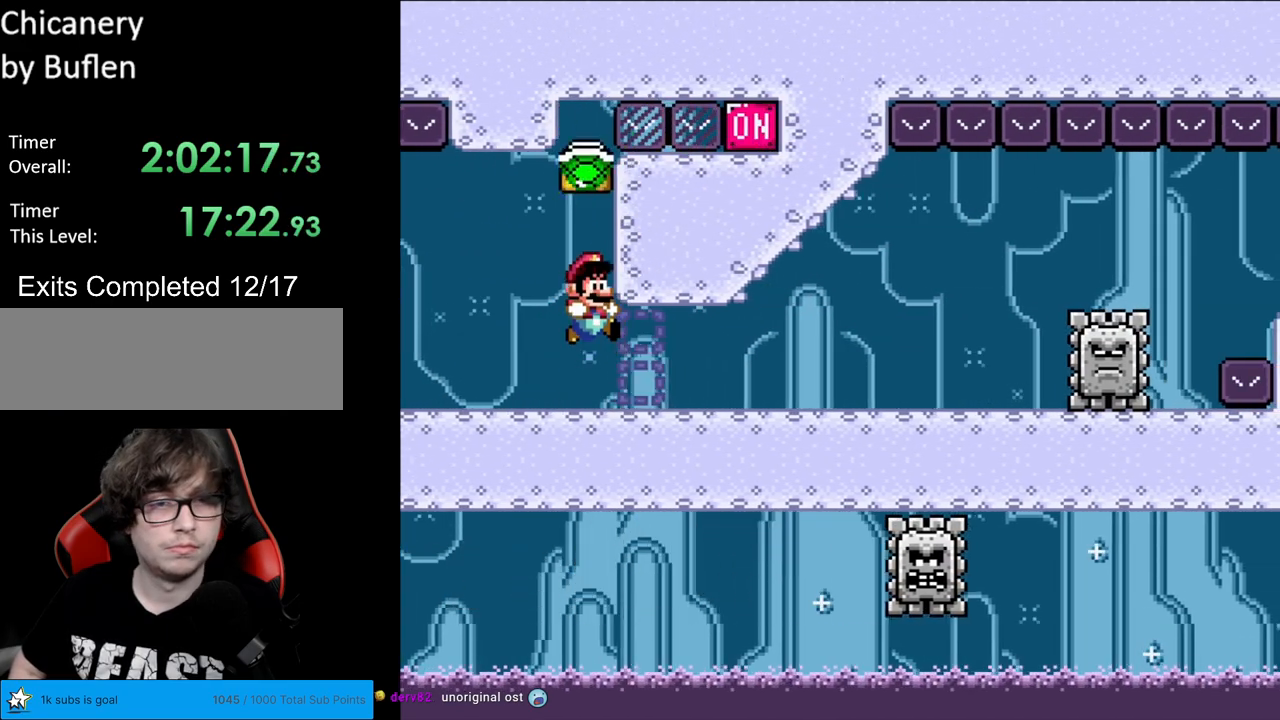
{"buttons": ["Y", "DPAD_RIGHT"], "events": []}
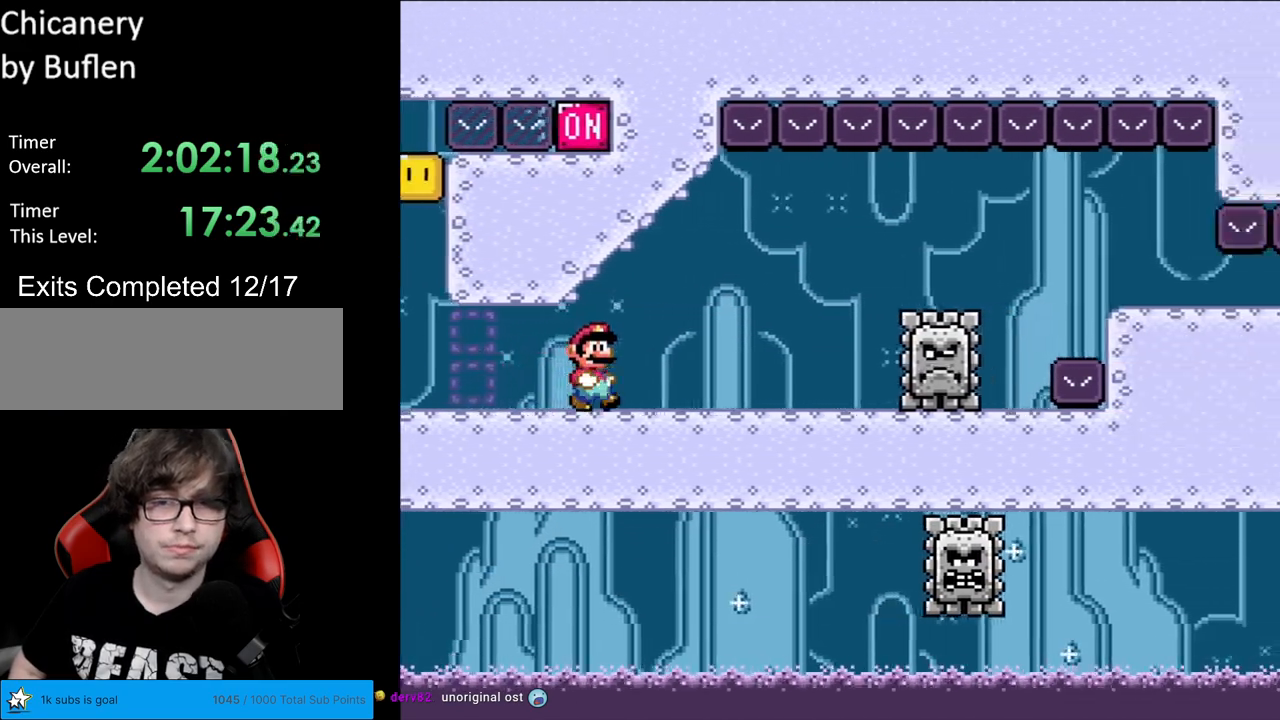
{"buttons": ["Y", "DPAD_DOWN", "DPAD_RIGHT"], "events": [[100, "DPAD_DOWN", "down"], [133, "B", "down"], [217, "B", "up"]]}
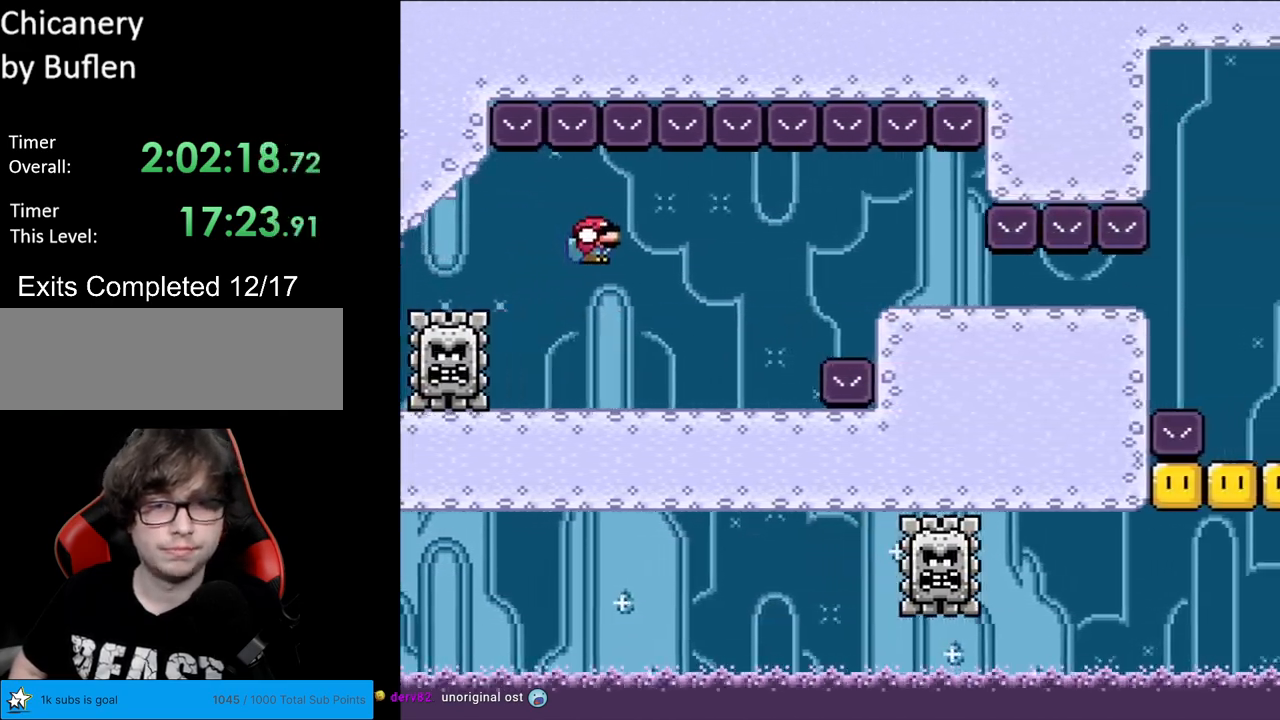
{"buttons": ["Y", "DPAD_DOWN", "DPAD_RIGHT"], "events": [[300, "B", "down"], [383, "B", "up"]]}
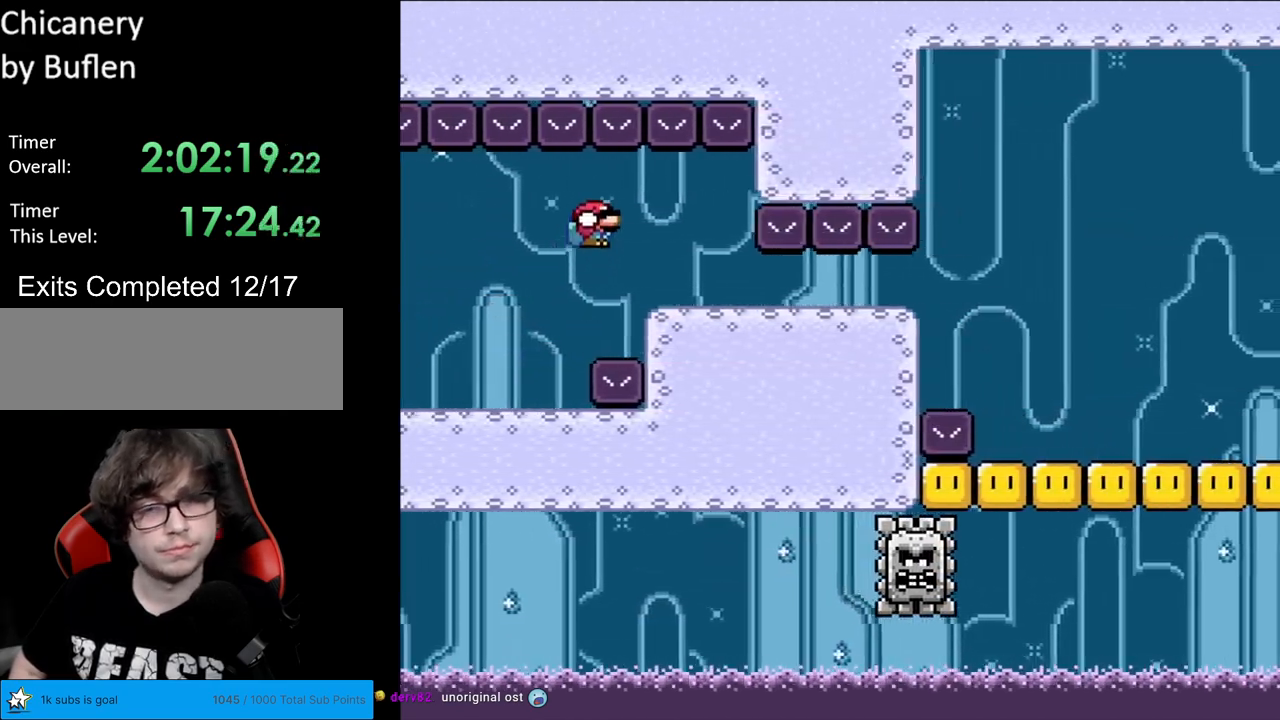
{"buttons": ["Y", "DPAD_DOWN", "DPAD_RIGHT"], "events": []}
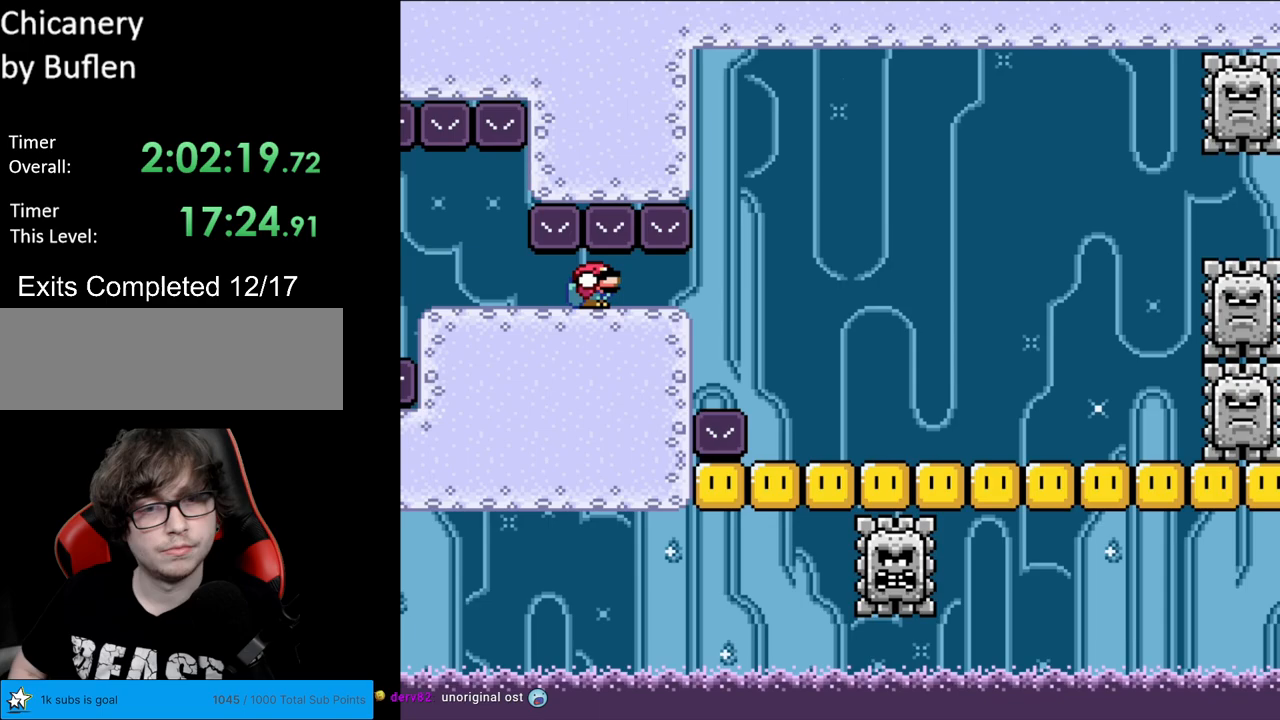
{"buttons": ["Y", "DPAD_DOWN", "DPAD_RIGHT"], "events": []}
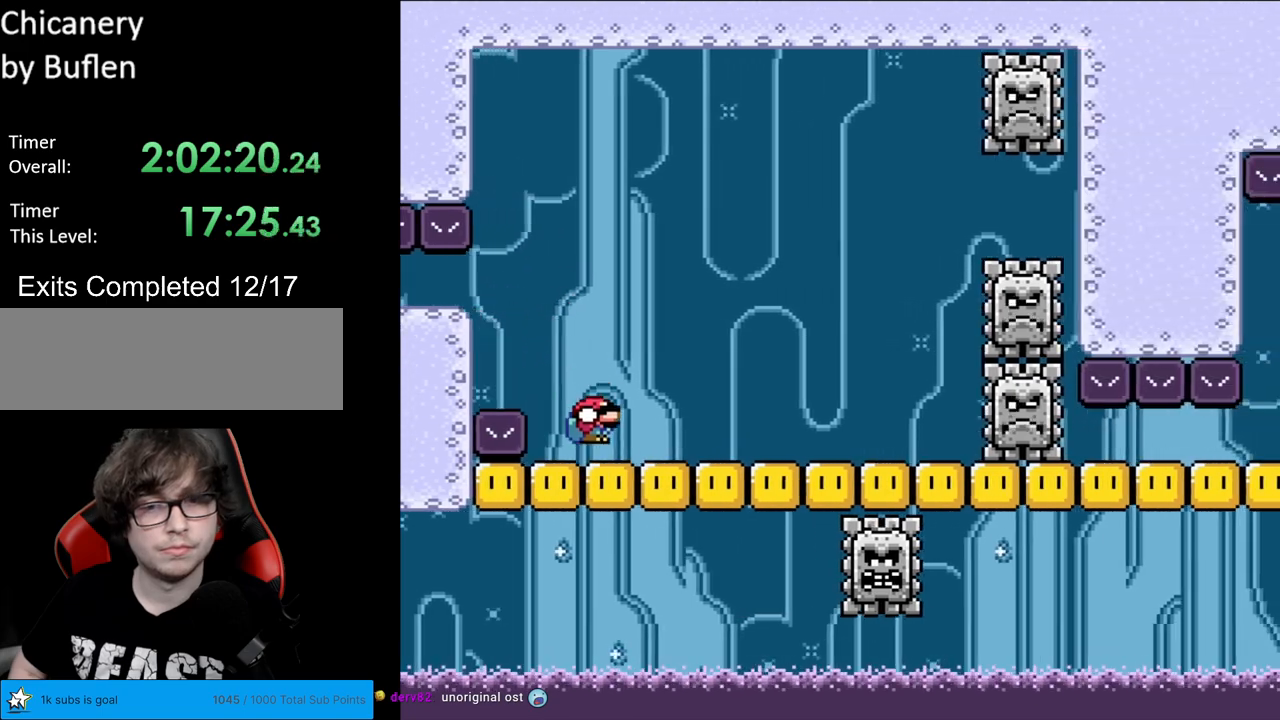
{"buttons": ["Y", "DPAD_DOWN", "DPAD_RIGHT"], "events": [[150, "B", "down"], [500, "B", "up"]]}
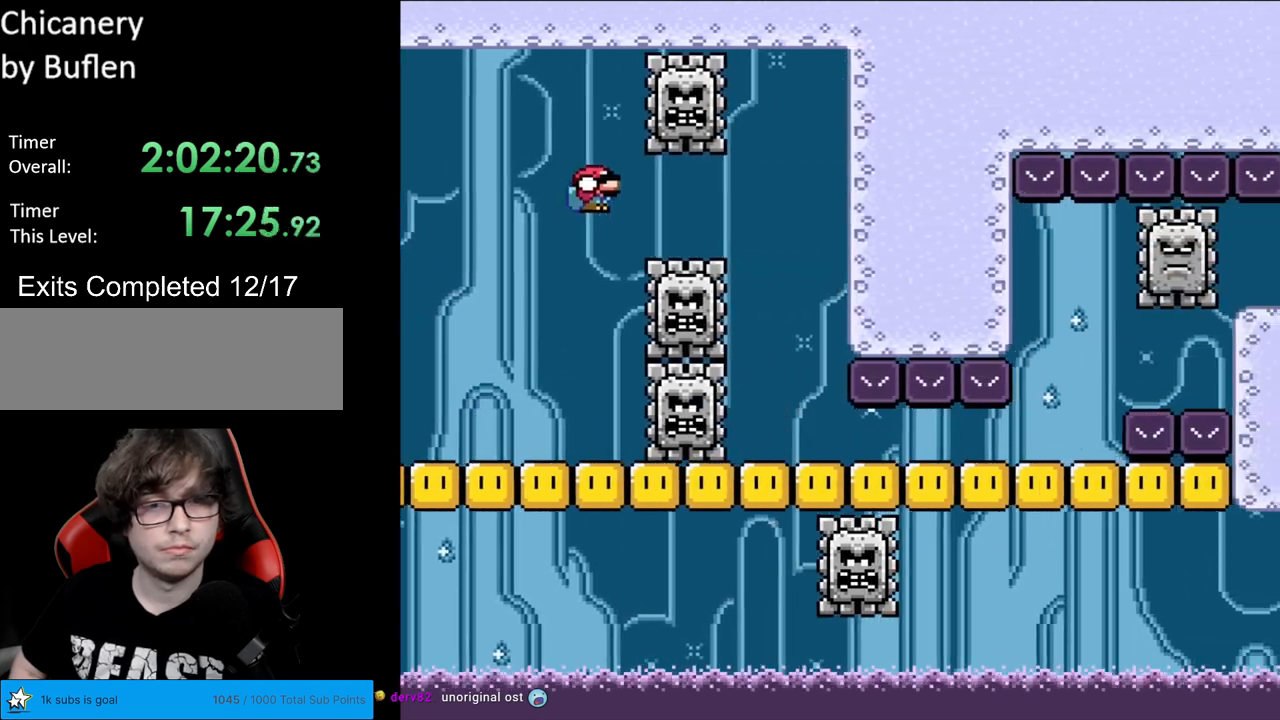
{"buttons": ["Y", "DPAD_DOWN", "DPAD_RIGHT"], "events": [[483, "A", "down"], [483, "DPAD_LEFT", "down"], [483, "DPAD_RIGHT", "up"], [500, "A", "up"], [500, "DPAD_LEFT", "up"], [500, "DPAD_RIGHT", "down"]]}
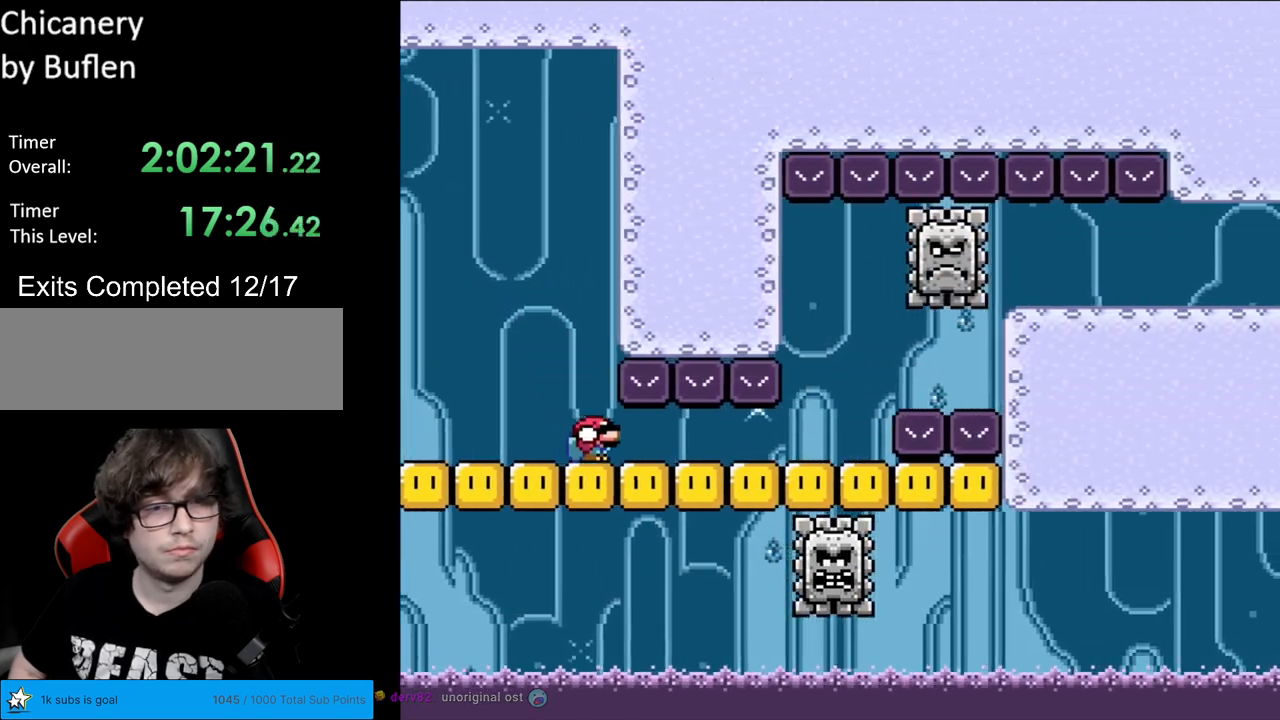
{"buttons": ["Y", "DPAD_DOWN", "DPAD_RIGHT"], "events": []}